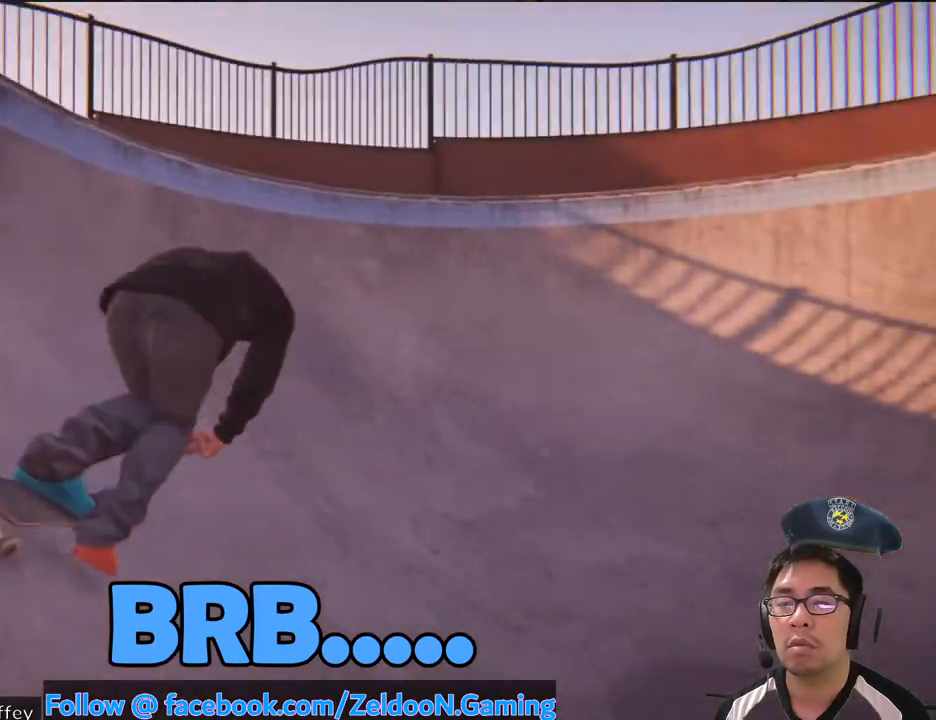
Gameplay with a controller (PlayStation layout); each line is a JSON object with the inputs held at the frame after it. "events" lists button and stick changes between this image and that frame as [ms after this image, input, new state], when the widget could be followed in between. Not read: HOME L3 R3.
{"buttons": ["CROSS", "R2"], "left_stick": "center", "right_stick": "center", "events": [[417, "R2", "down"]]}
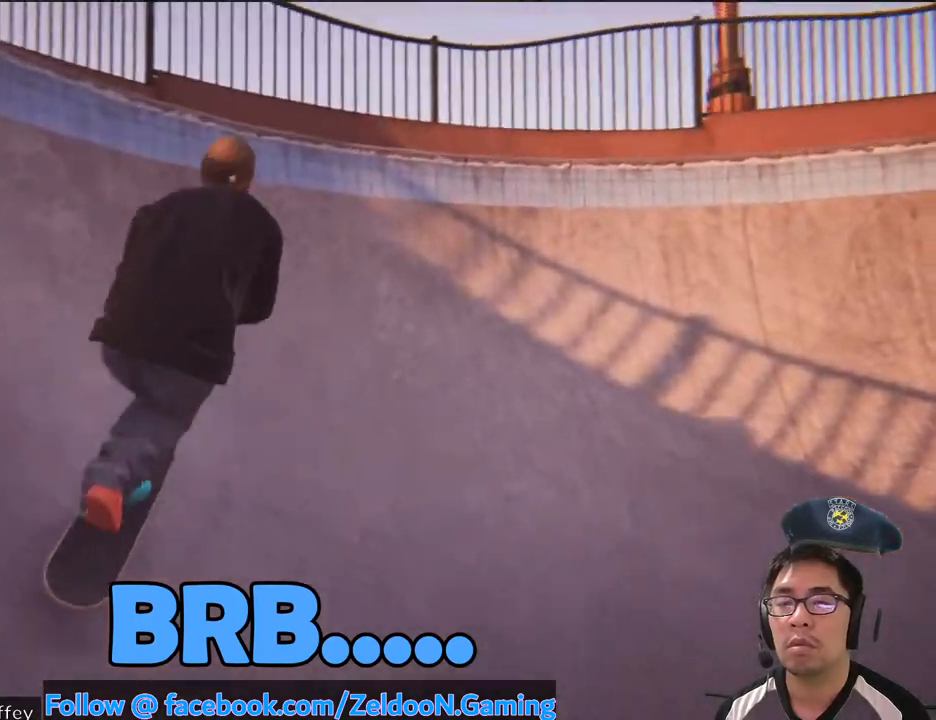
{"buttons": ["CROSS", "R2"], "left_stick": "center", "right_stick": "center", "events": []}
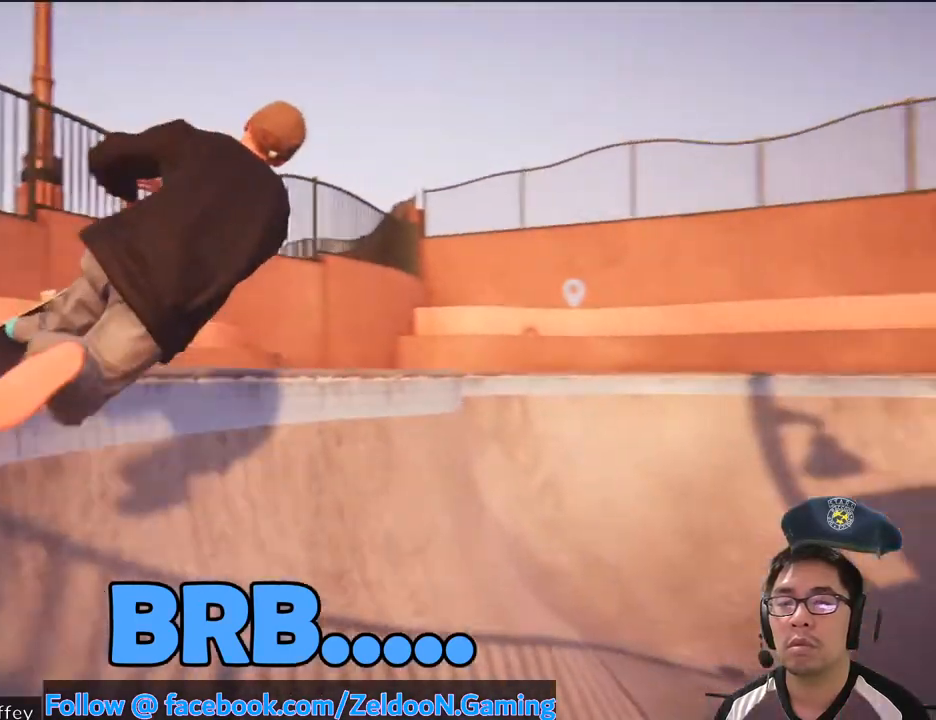
{"buttons": ["CROSS"], "left_stick": "center", "right_stick": "center", "events": [[217, "R2", "up"]]}
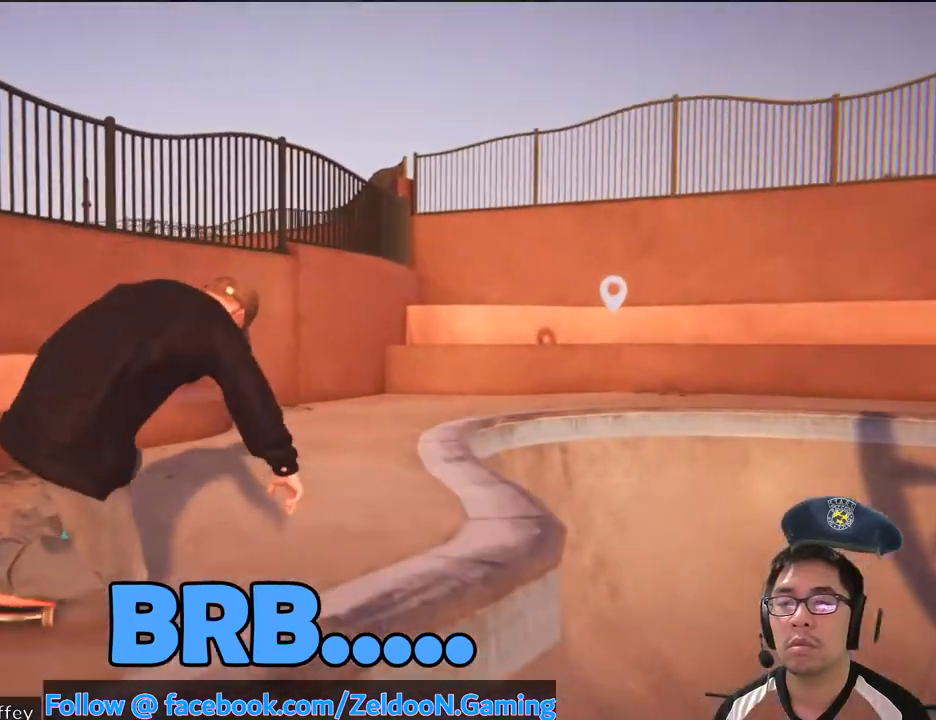
{"buttons": ["CROSS", "R2"], "left_stick": "center", "right_stick": "center", "events": [[150, "DPAD_RIGHT", "down"], [167, "R2", "down"], [200, "DPAD_RIGHT", "up"]]}
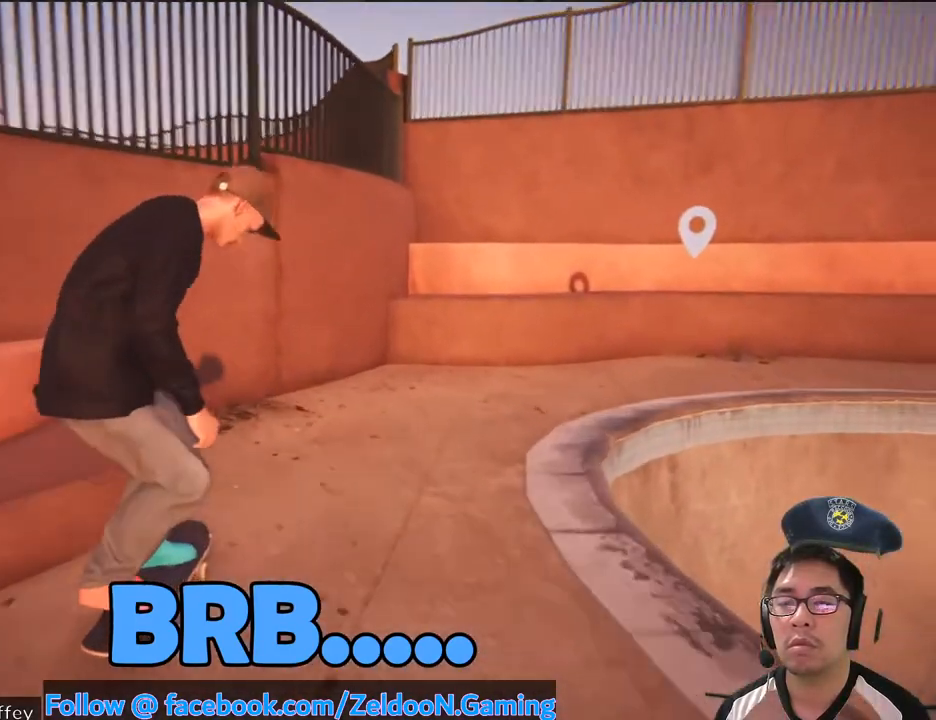
{"buttons": ["CROSS", "R2"], "left_stick": "center", "right_stick": "center", "events": []}
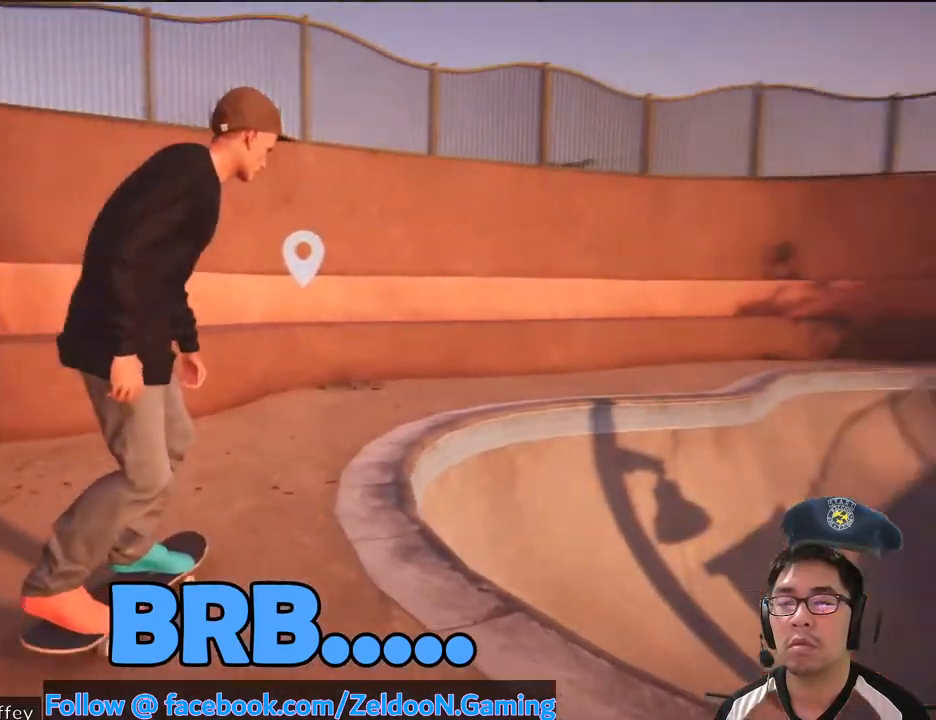
{"buttons": [], "left_stick": "center", "right_stick": "center", "events": [[117, "R2", "up"], [133, "CROSS", "up"]]}
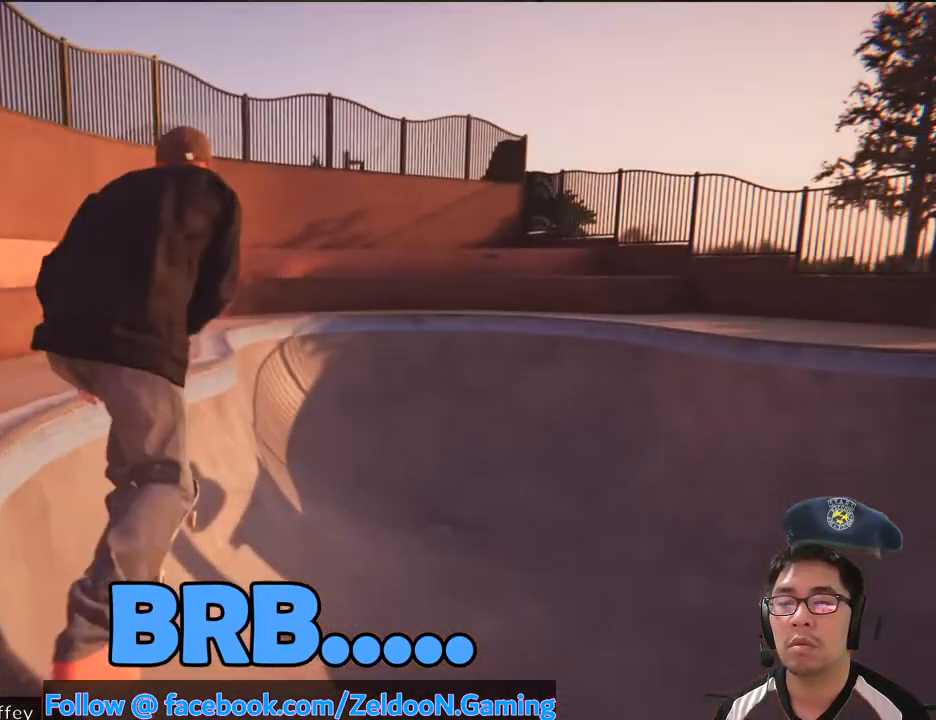
{"buttons": [], "left_stick": "center", "right_stick": "center", "events": []}
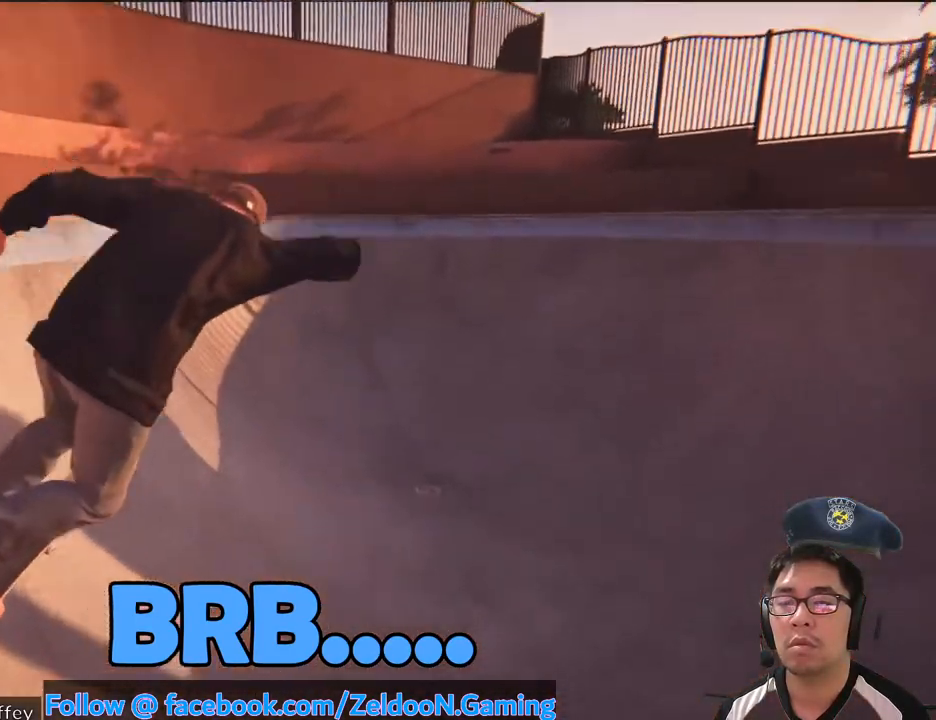
{"buttons": ["CROSS"], "left_stick": "center", "right_stick": "center", "events": [[67, "R2", "down"], [400, "CROSS", "down"], [400, "R2", "up"]]}
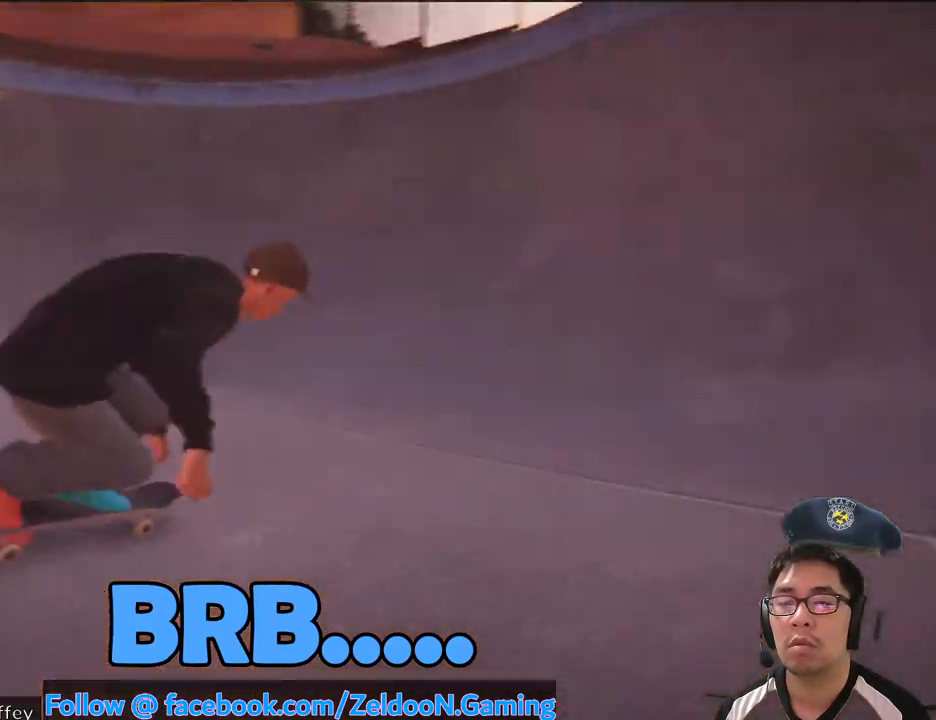
{"buttons": [], "left_stick": "center", "right_stick": "center", "events": [[350, "CROSS", "up"]]}
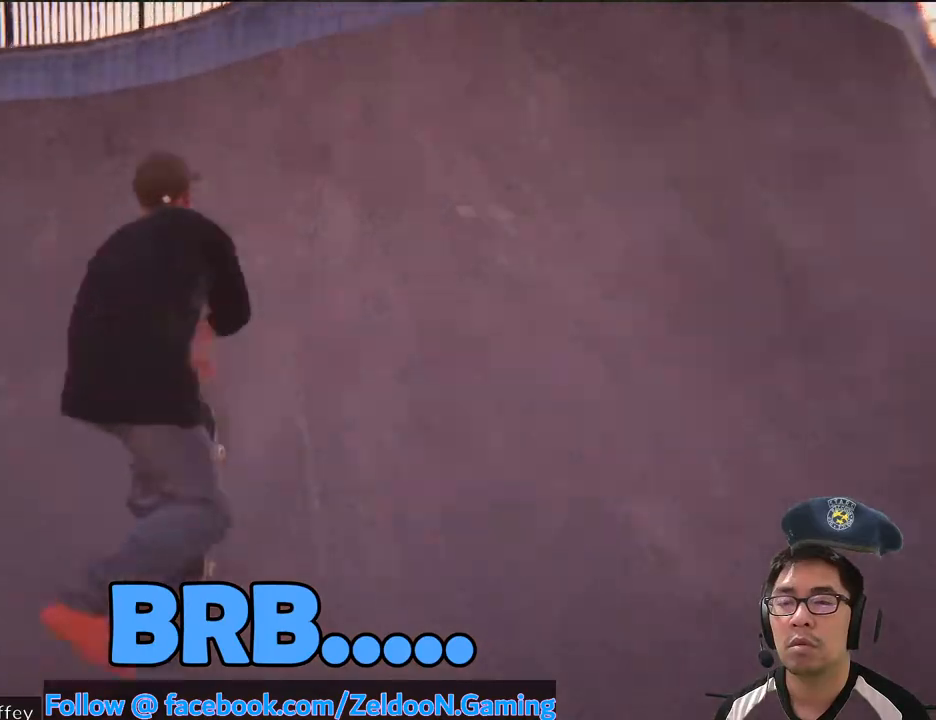
{"buttons": [], "left_stick": "center", "right_stick": "down", "events": [[433, "right_stick", "down"]]}
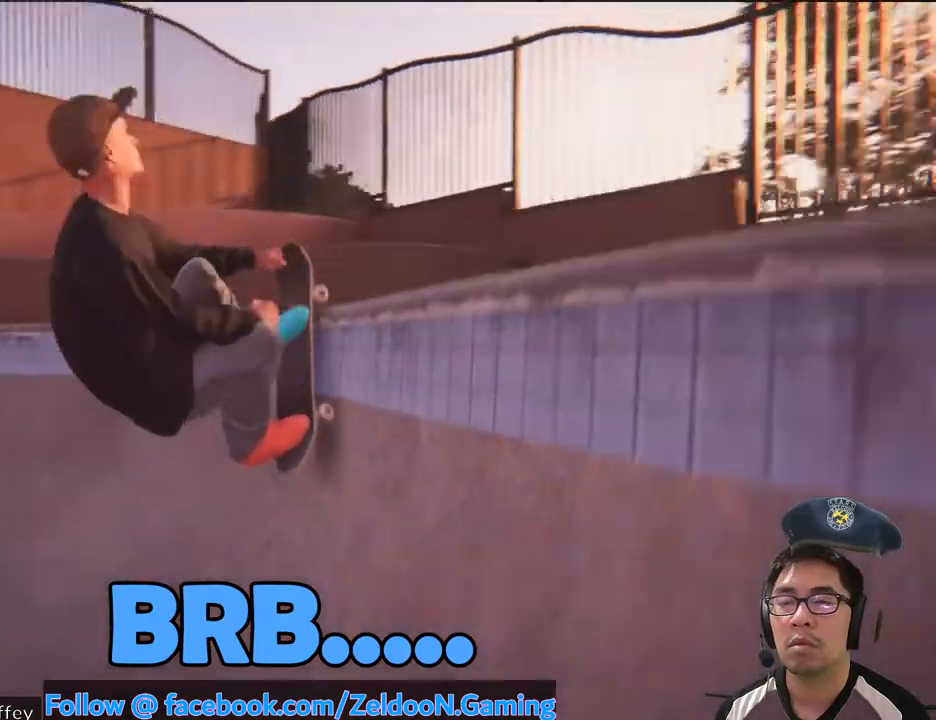
{"buttons": [], "left_stick": "center", "right_stick": "center", "events": [[67, "right_stick", "center"]]}
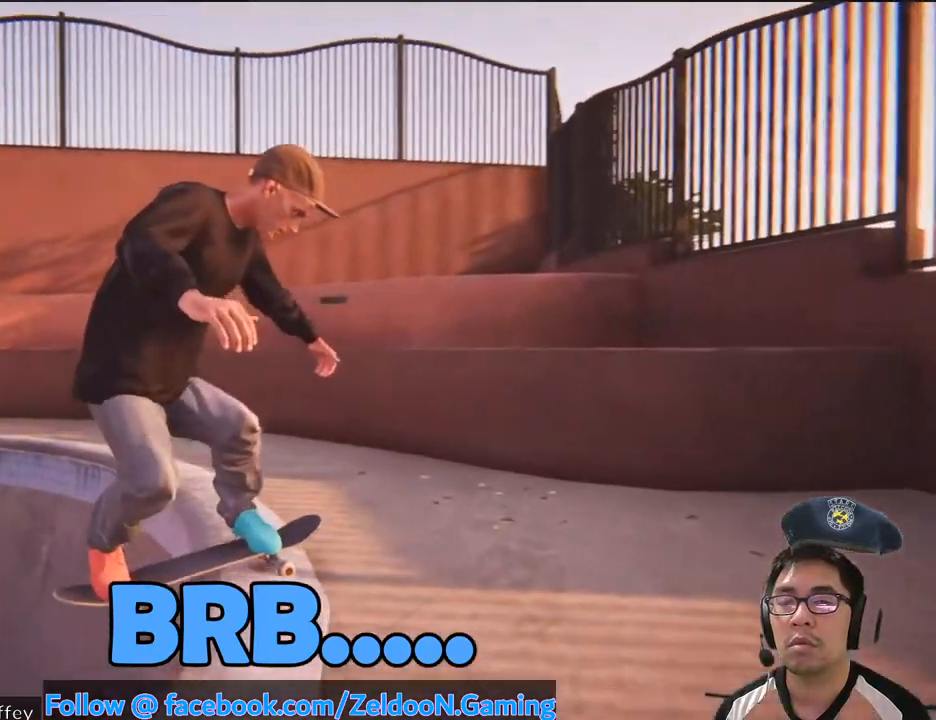
{"buttons": [], "left_stick": "center", "right_stick": "center", "events": [[333, "right_stick", "down"], [417, "right_stick", "center"]]}
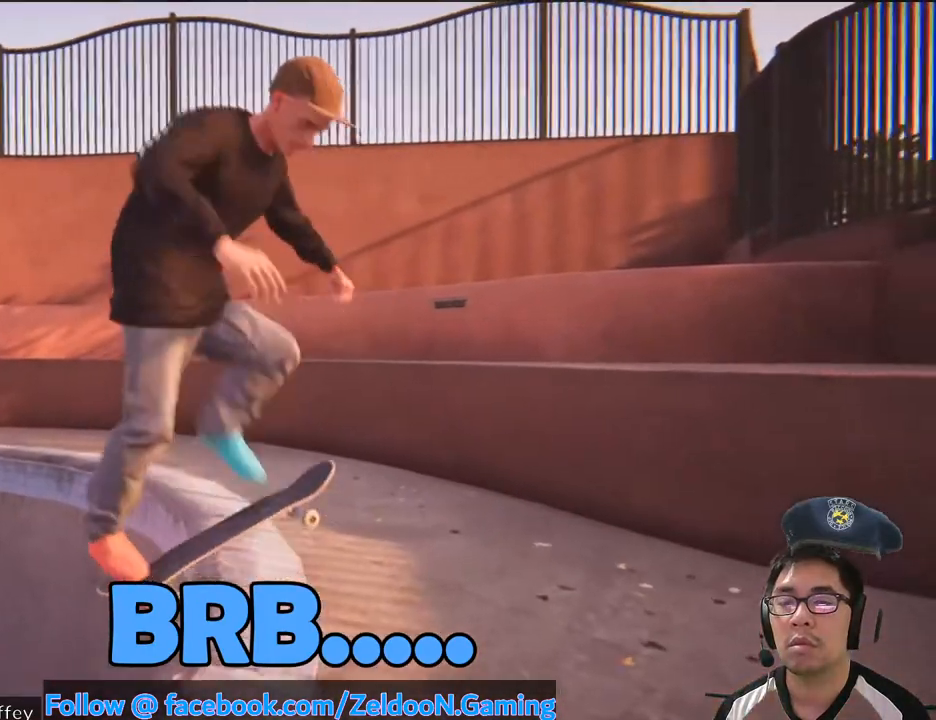
{"buttons": [], "left_stick": "center", "right_stick": "center", "events": []}
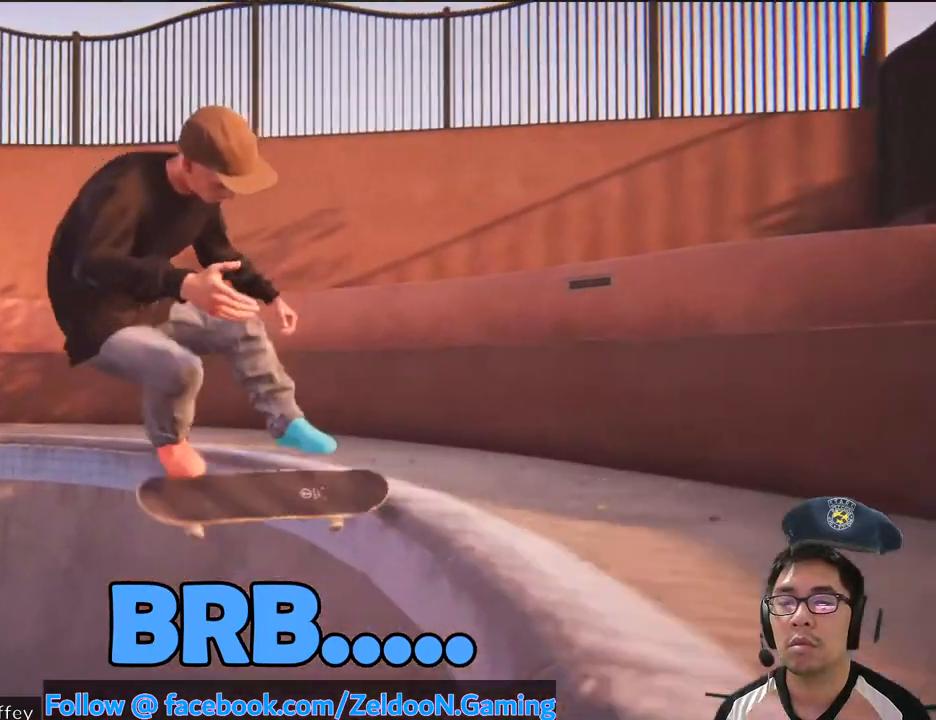
{"buttons": [], "left_stick": "center", "right_stick": "center", "events": []}
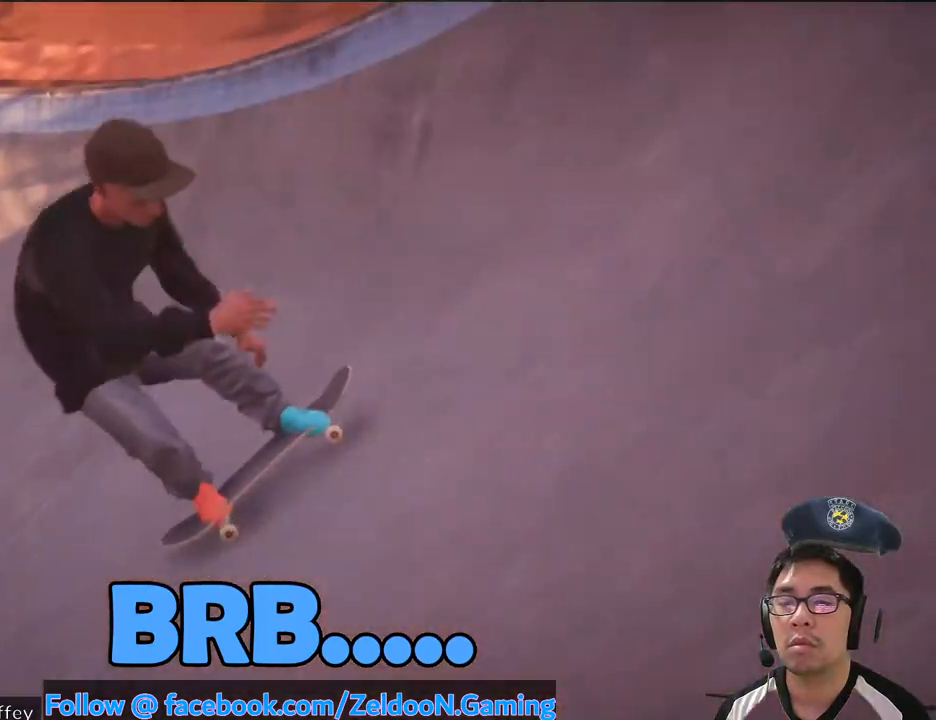
{"buttons": [], "left_stick": "up", "right_stick": "down", "events": [[250, "left_stick", "up"], [250, "right_stick", "down"]]}
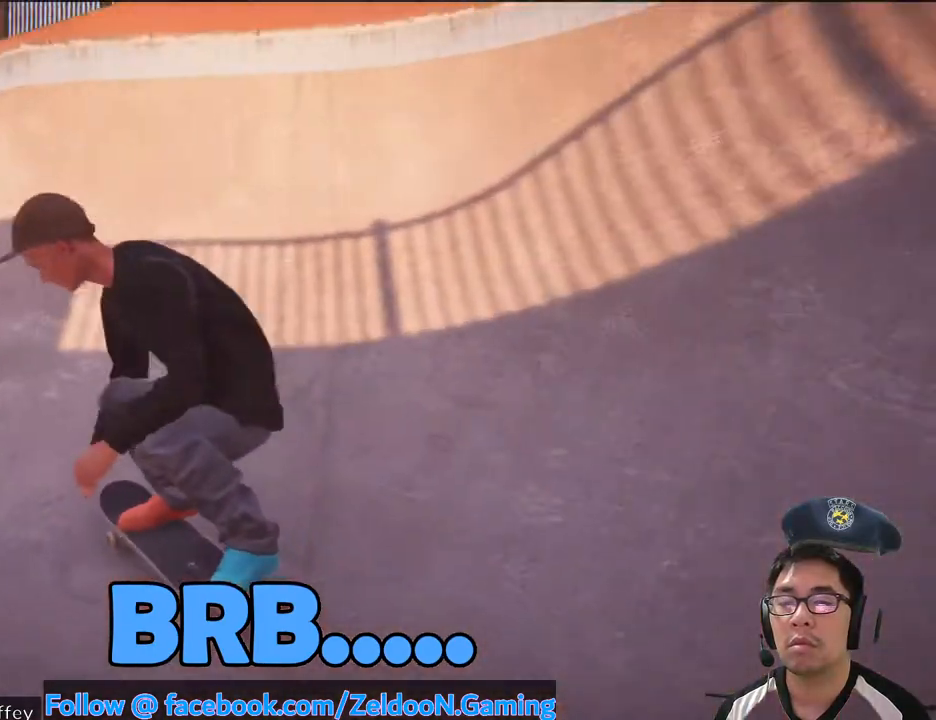
{"buttons": [], "left_stick": "up", "right_stick": "down", "events": []}
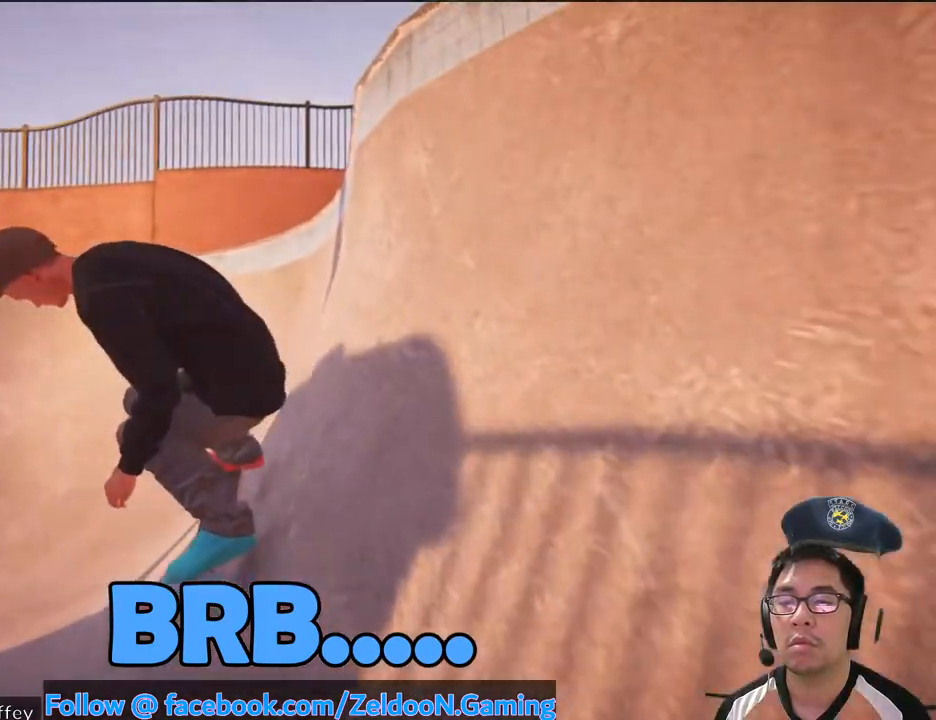
{"buttons": [], "left_stick": "up", "right_stick": "down", "events": []}
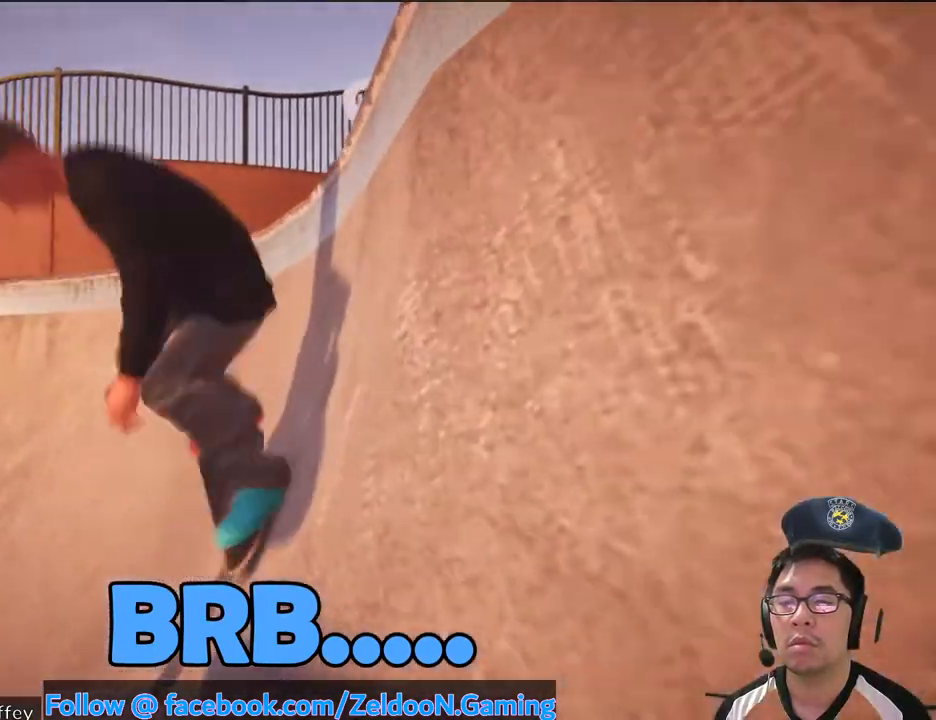
{"buttons": [], "left_stick": "center", "right_stick": "center", "events": [[33, "left_stick", "center"], [100, "right_stick", "center"]]}
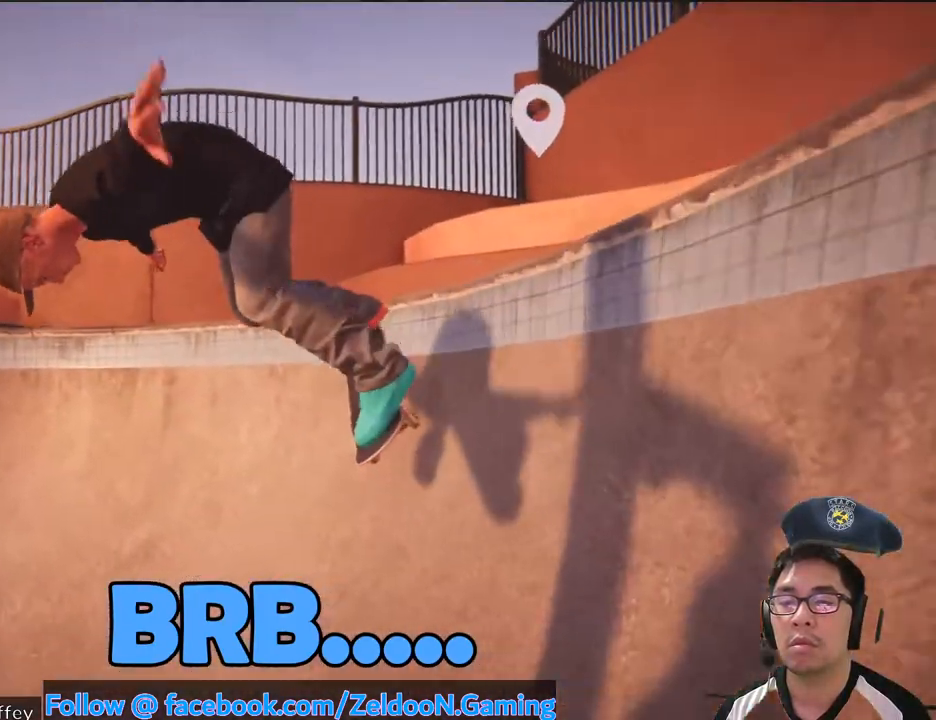
{"buttons": [], "left_stick": "down", "right_stick": "up", "events": [[33, "left_stick", "down"], [83, "right_stick", "up"]]}
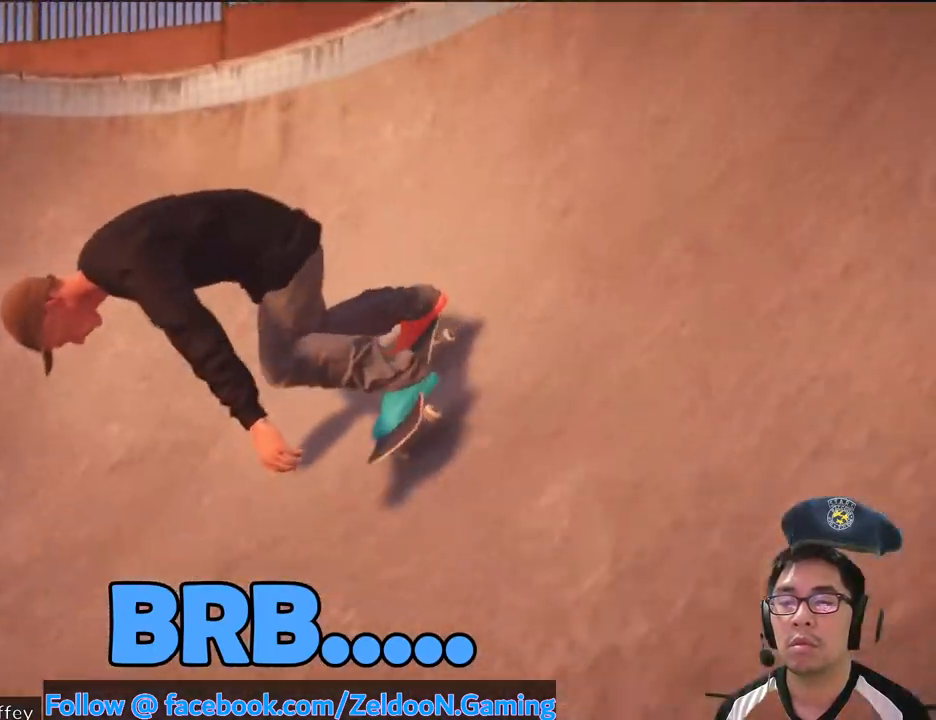
{"buttons": [], "left_stick": "down", "right_stick": "up", "events": []}
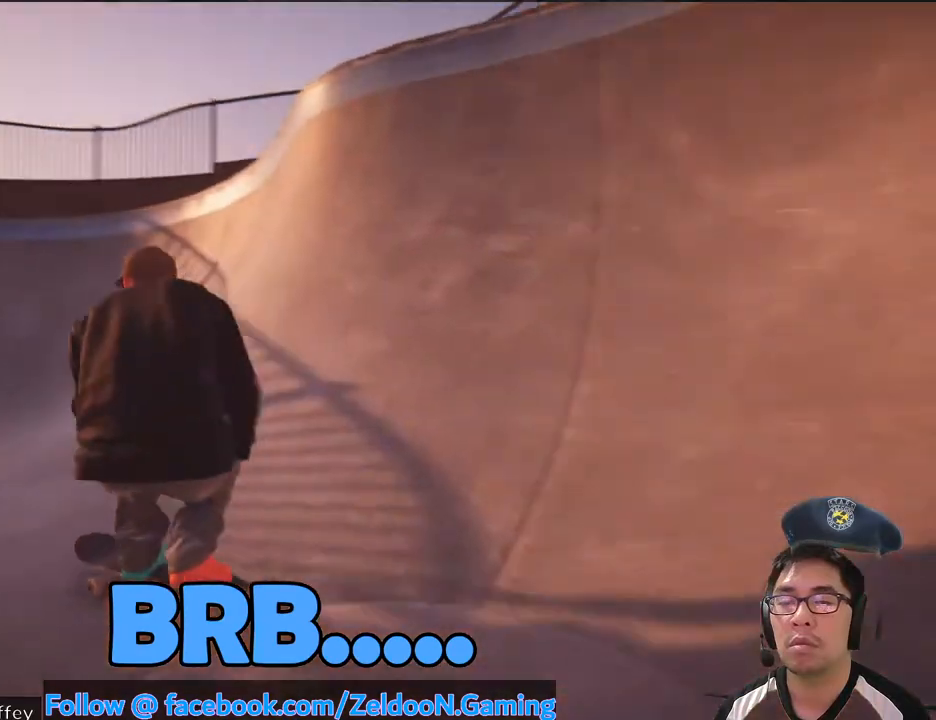
{"buttons": [], "left_stick": "center", "right_stick": "center", "events": [[217, "left_stick", "center"], [467, "right_stick", "center"]]}
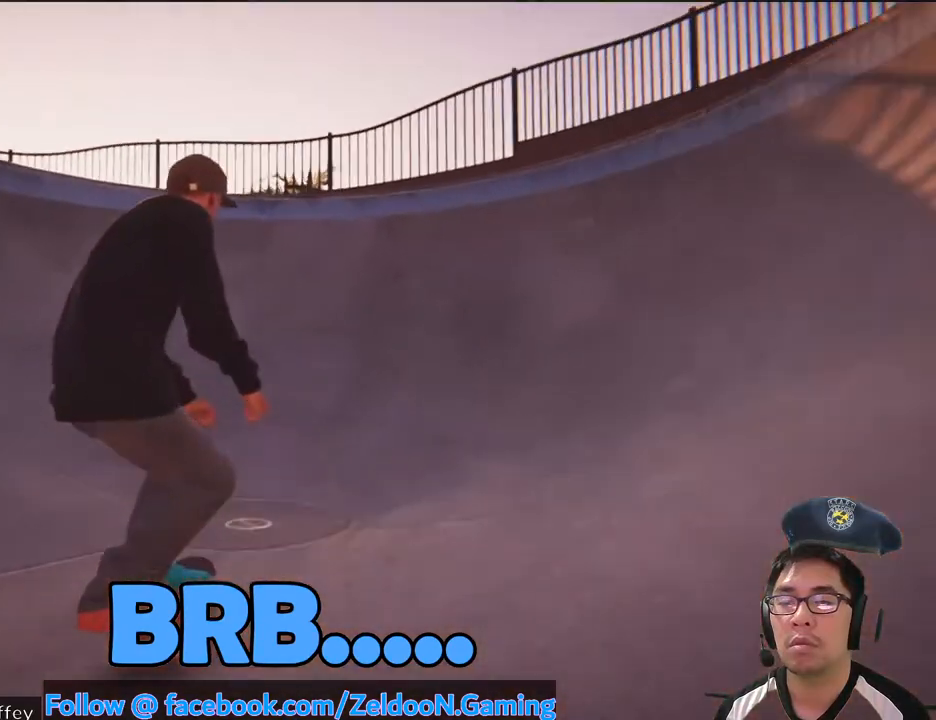
{"buttons": [], "left_stick": "down", "right_stick": "up", "events": [[367, "left_stick", "down"], [367, "right_stick", "up"]]}
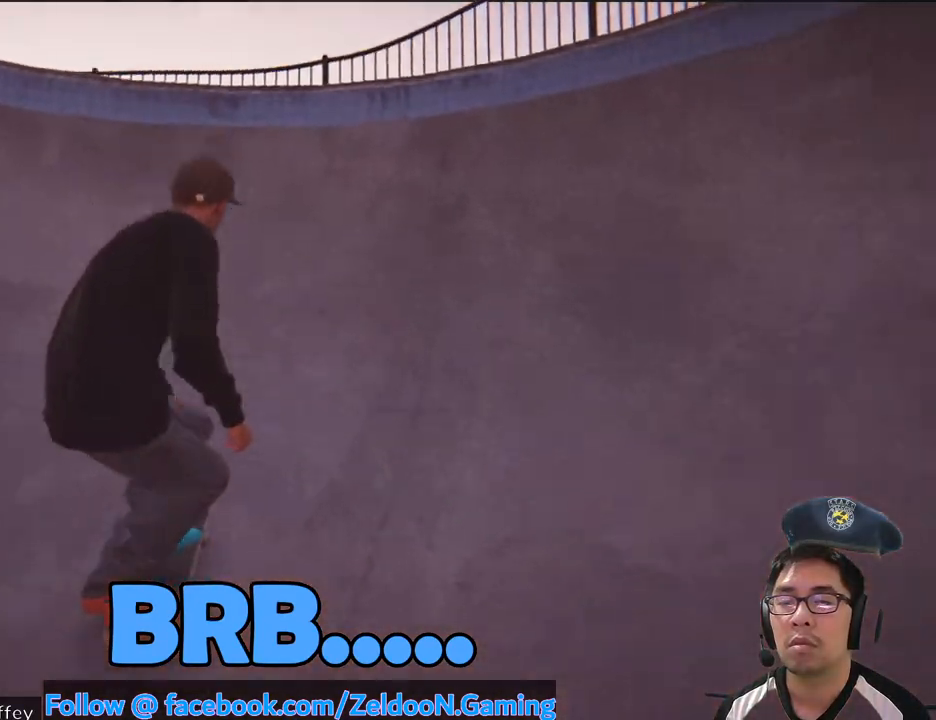
{"buttons": ["R2"], "left_stick": "down", "right_stick": "up", "events": [[100, "R2", "down"]]}
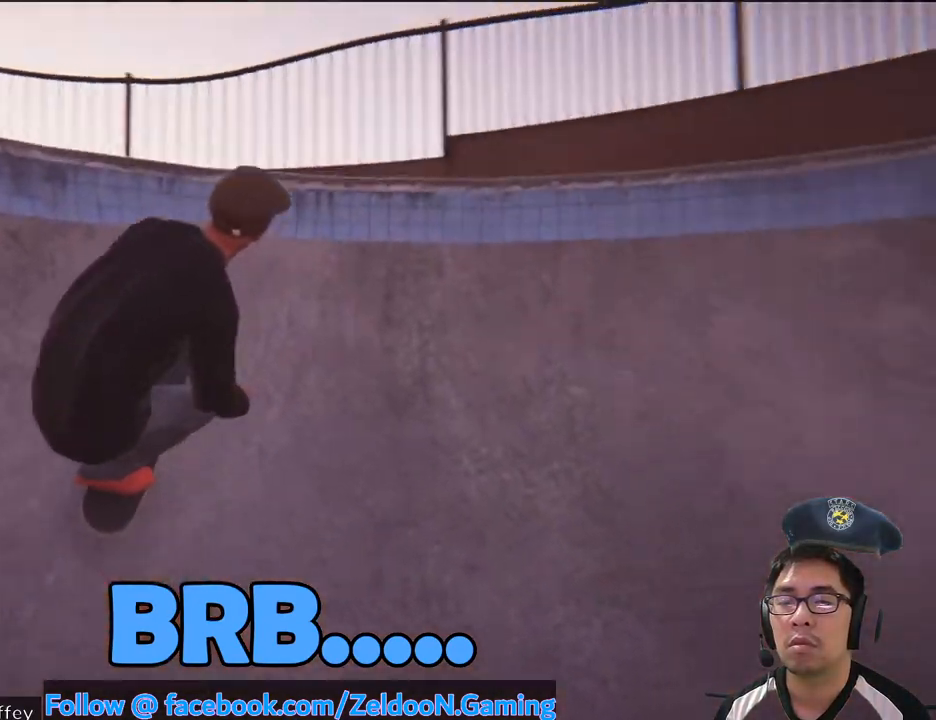
{"buttons": ["R2"], "left_stick": "down", "right_stick": "up-right", "events": [[483, "right_stick", "up-right"]]}
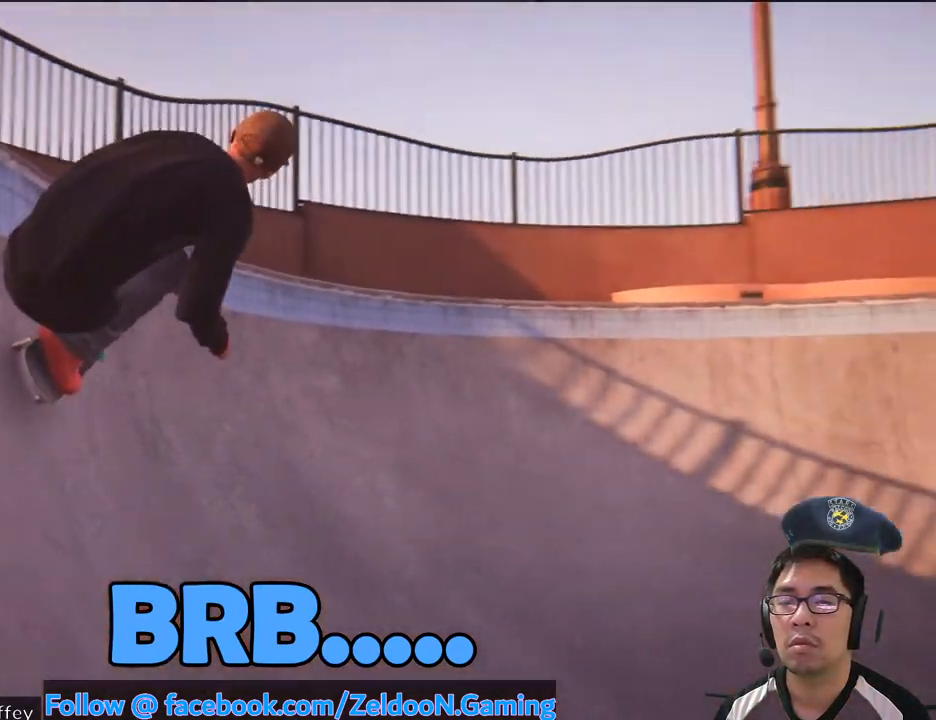
{"buttons": ["R2"], "left_stick": "down", "right_stick": "up", "events": [[433, "right_stick", "up"]]}
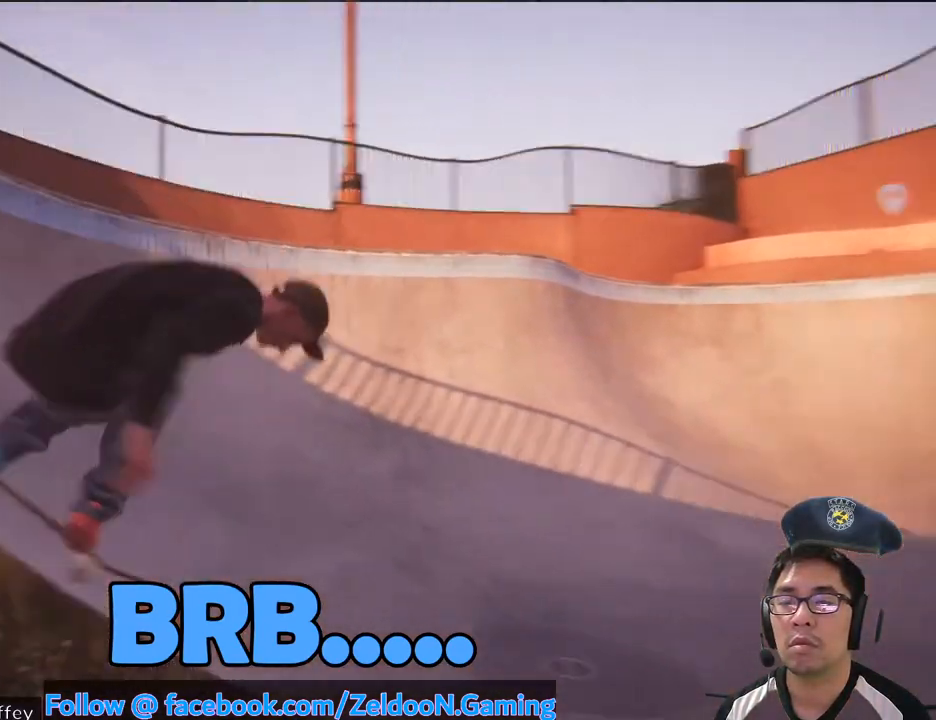
{"buttons": [], "left_stick": "center", "right_stick": "center", "events": [[100, "R2", "up"], [300, "left_stick", "center"], [350, "right_stick", "center"]]}
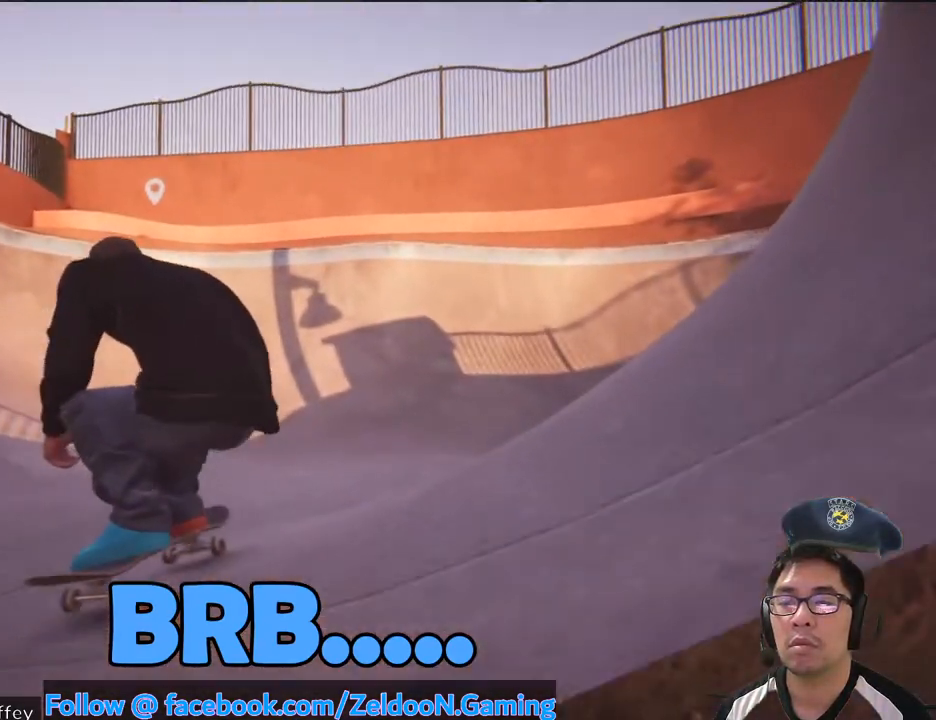
{"buttons": [], "left_stick": "center", "right_stick": "center", "events": []}
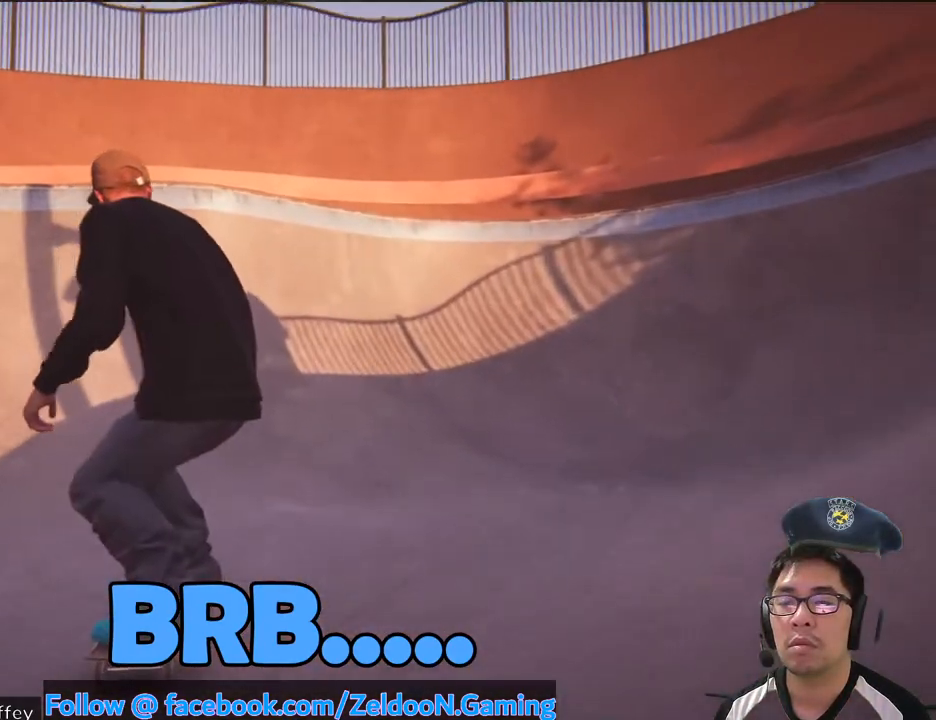
{"buttons": [], "left_stick": "down", "right_stick": "up", "events": [[150, "left_stick", "down"], [167, "right_stick", "up"]]}
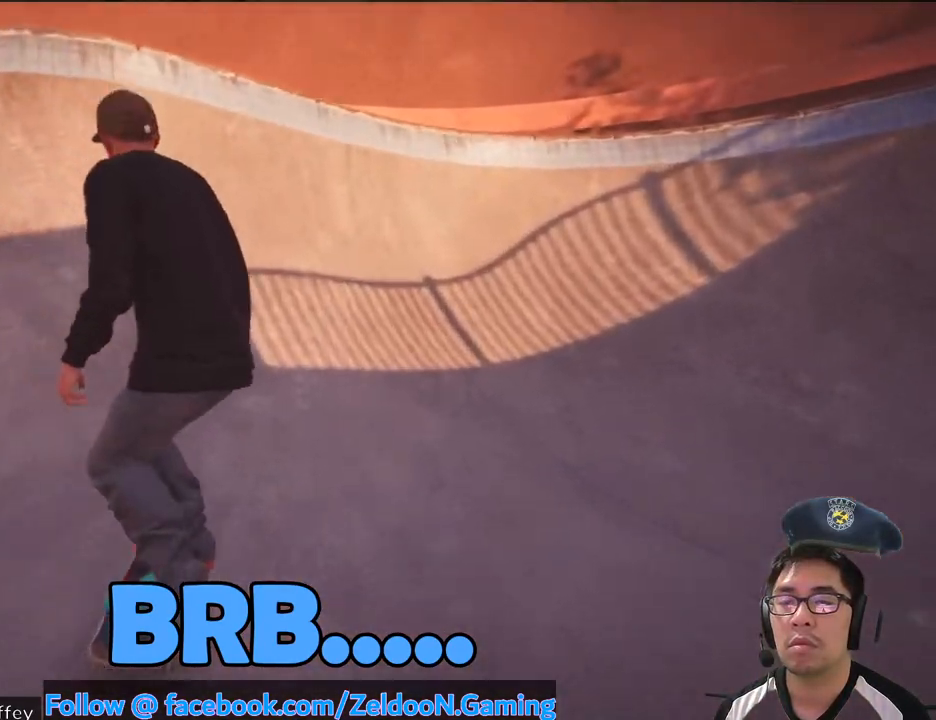
{"buttons": ["R2"], "left_stick": "center", "right_stick": "up", "events": [[317, "R2", "down"], [383, "left_stick", "center"]]}
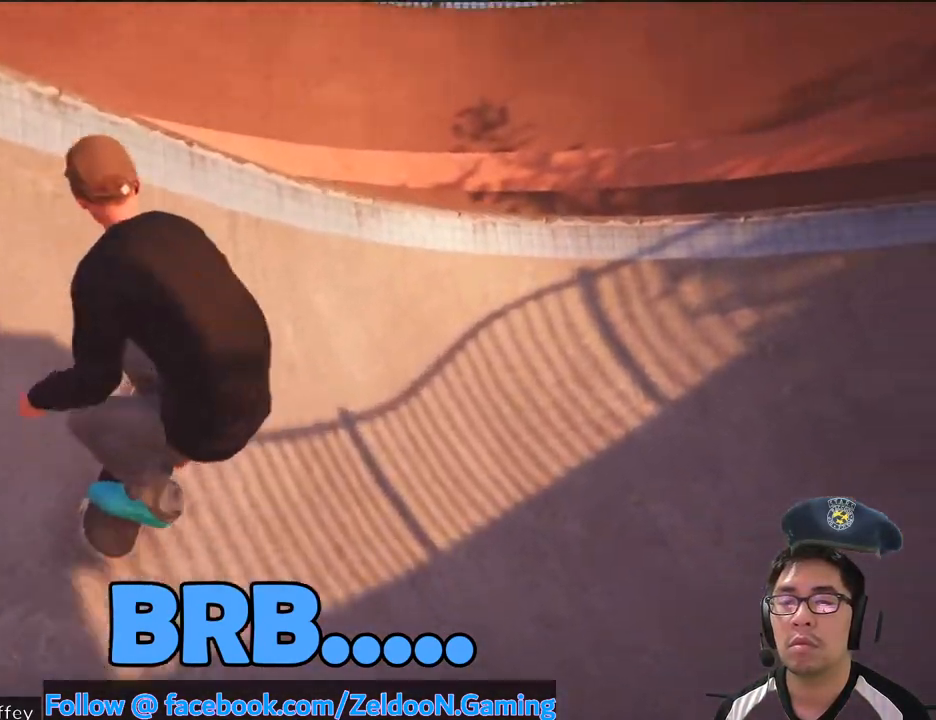
{"buttons": ["R2"], "left_stick": "center", "right_stick": "center", "events": [[233, "right_stick", "center"]]}